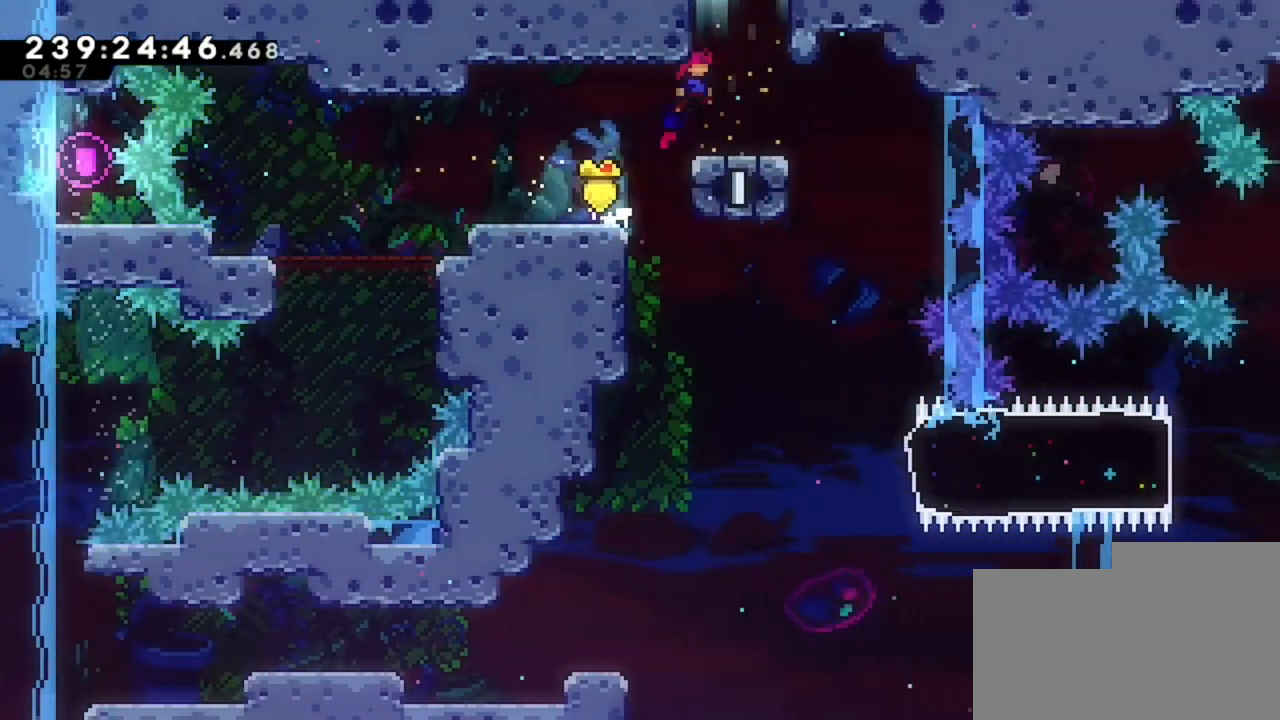
Gameplay with keyboard; each line is a JSON object with the keys held at the frame after it. "events" lists presses ("down") and releases ("up") of "d", "q", "s" and "z" between this image and that frame as [ms after this image, input, new state], when the widget could be followed in between. No other keys are recorded. Mouse input is not recorded.
{"keys": [], "events": [[120, "d", "up"], [120, "z", "down"], [320, "z", "up"]]}
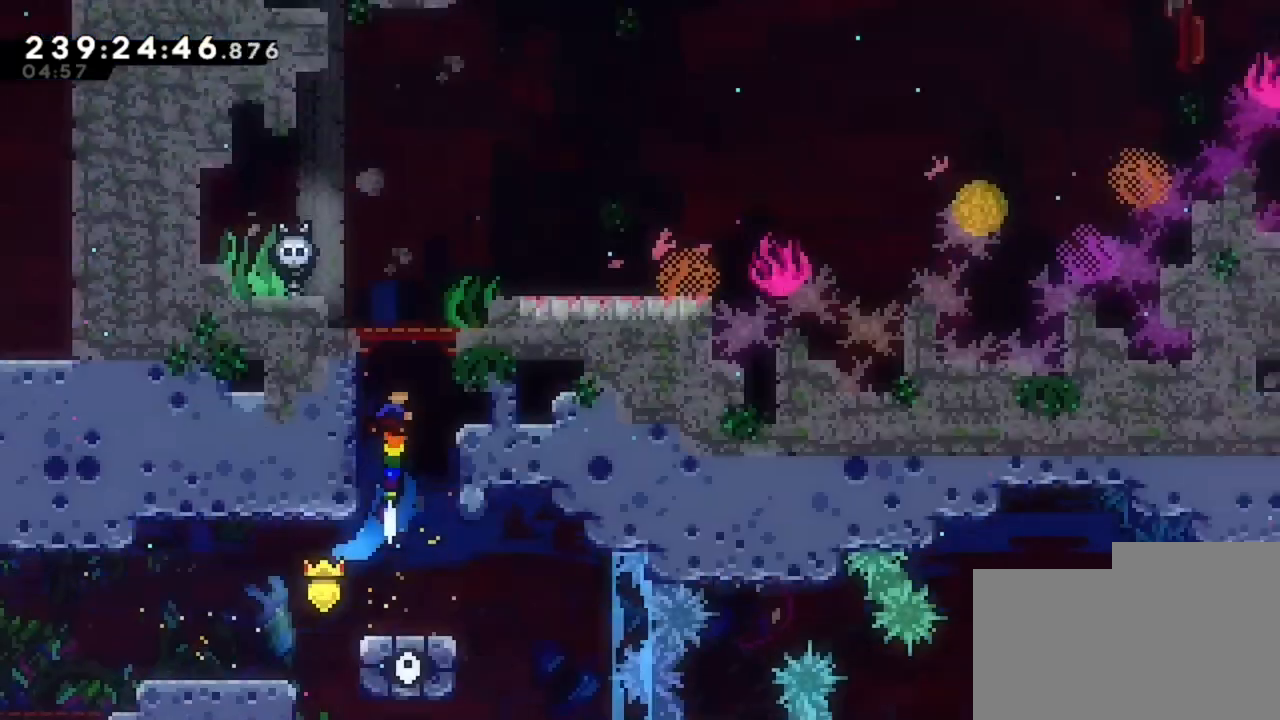
{"keys": [], "events": []}
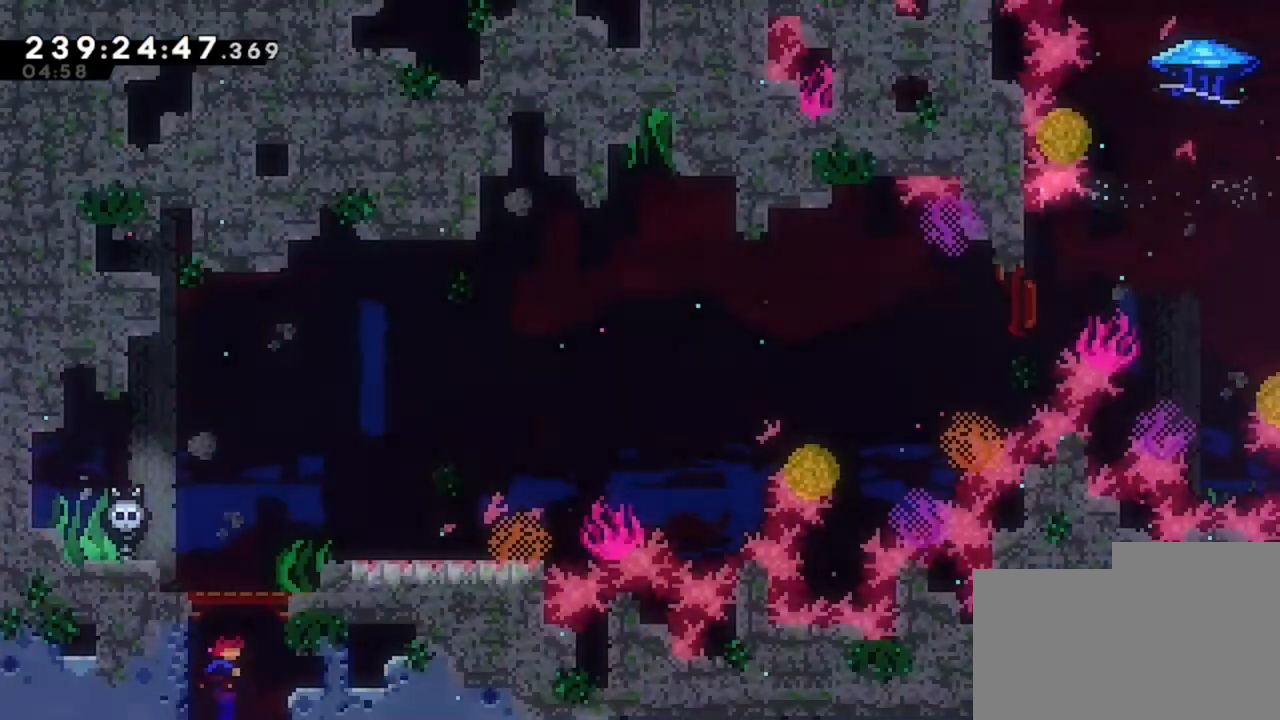
{"keys": [], "events": [[160, "d", "down"], [240, "d", "up"]]}
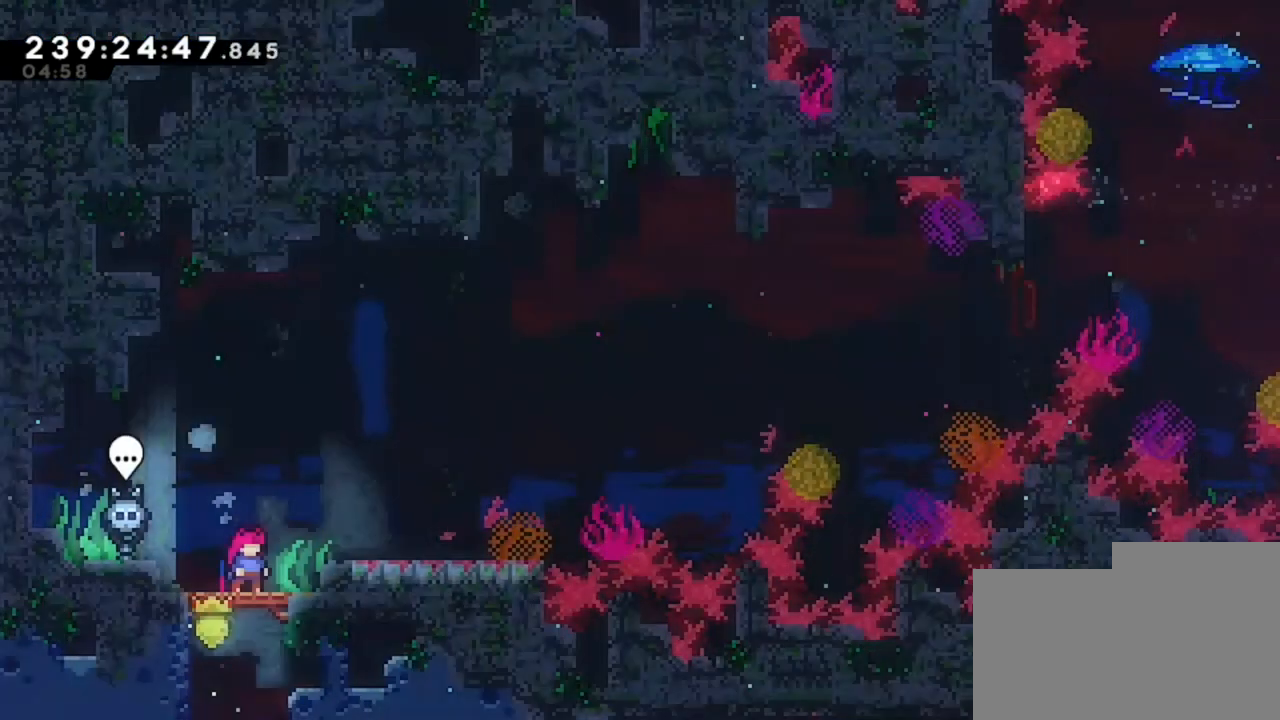
{"keys": ["d"], "events": [[80, "d", "down"], [400, "d", "up"], [520, "d", "down"]]}
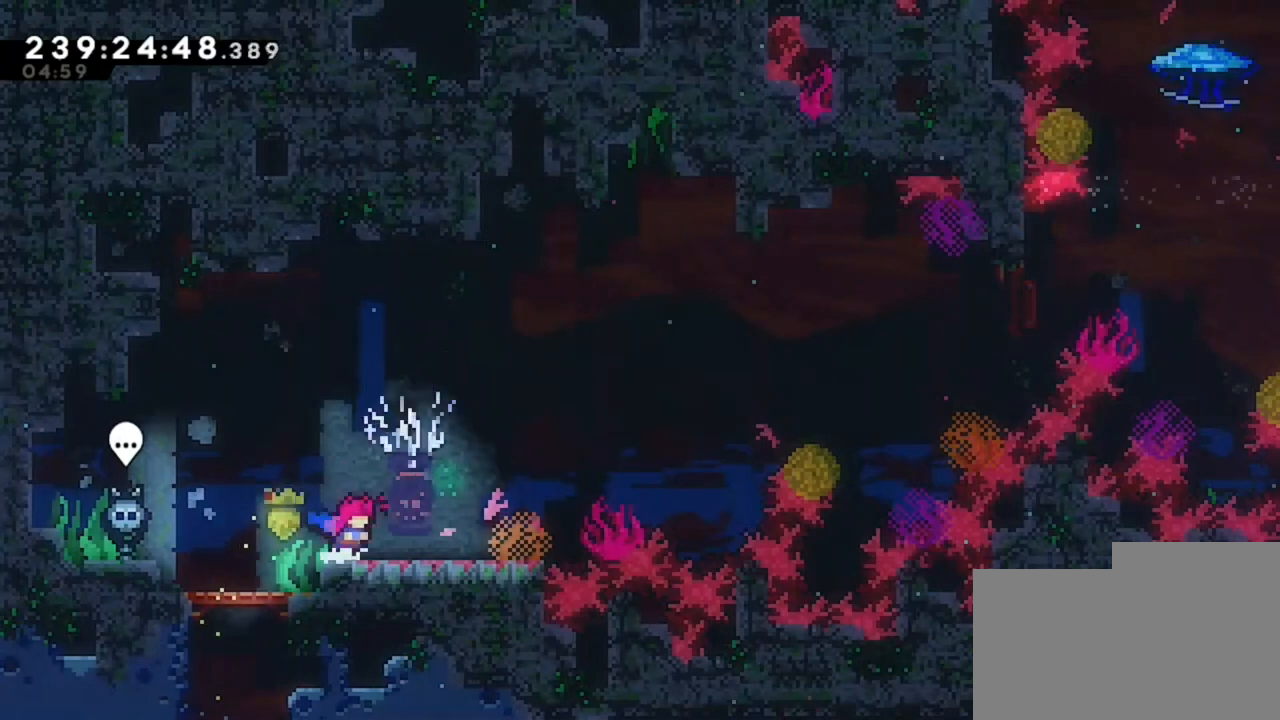
{"keys": ["d"], "events": []}
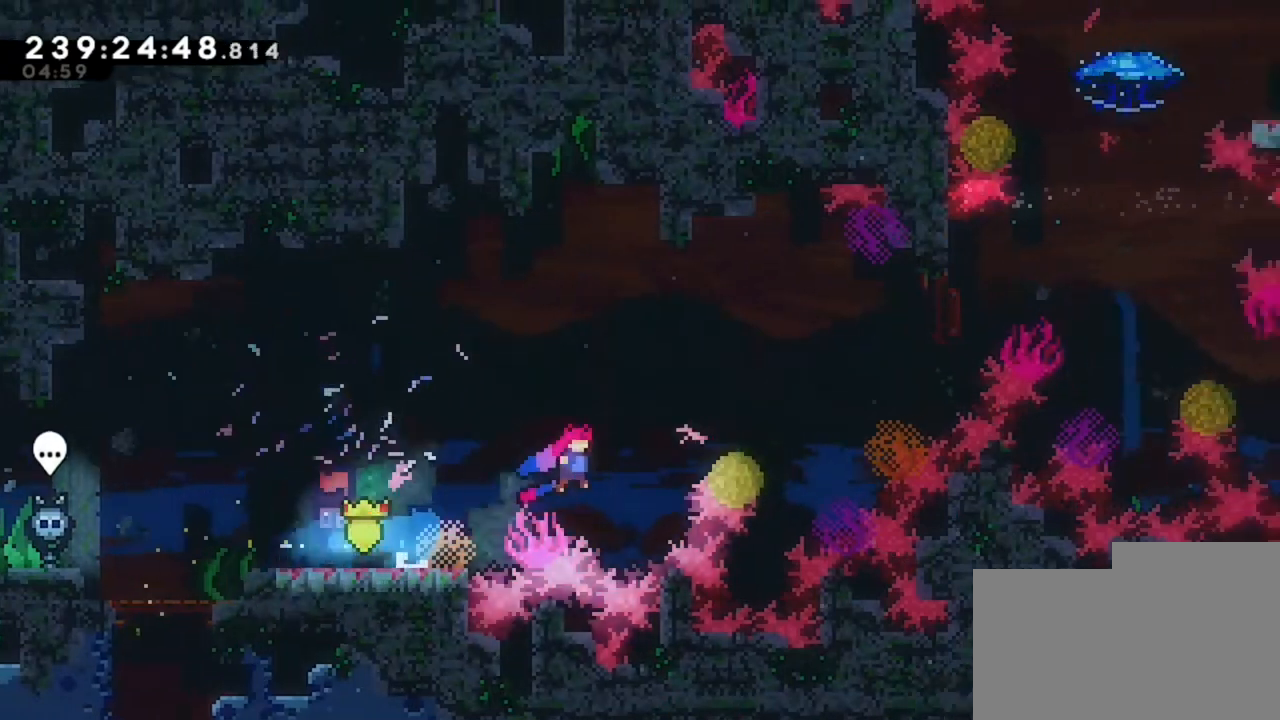
{"keys": ["d"], "events": [[240, "z", "down"], [480, "z", "up"]]}
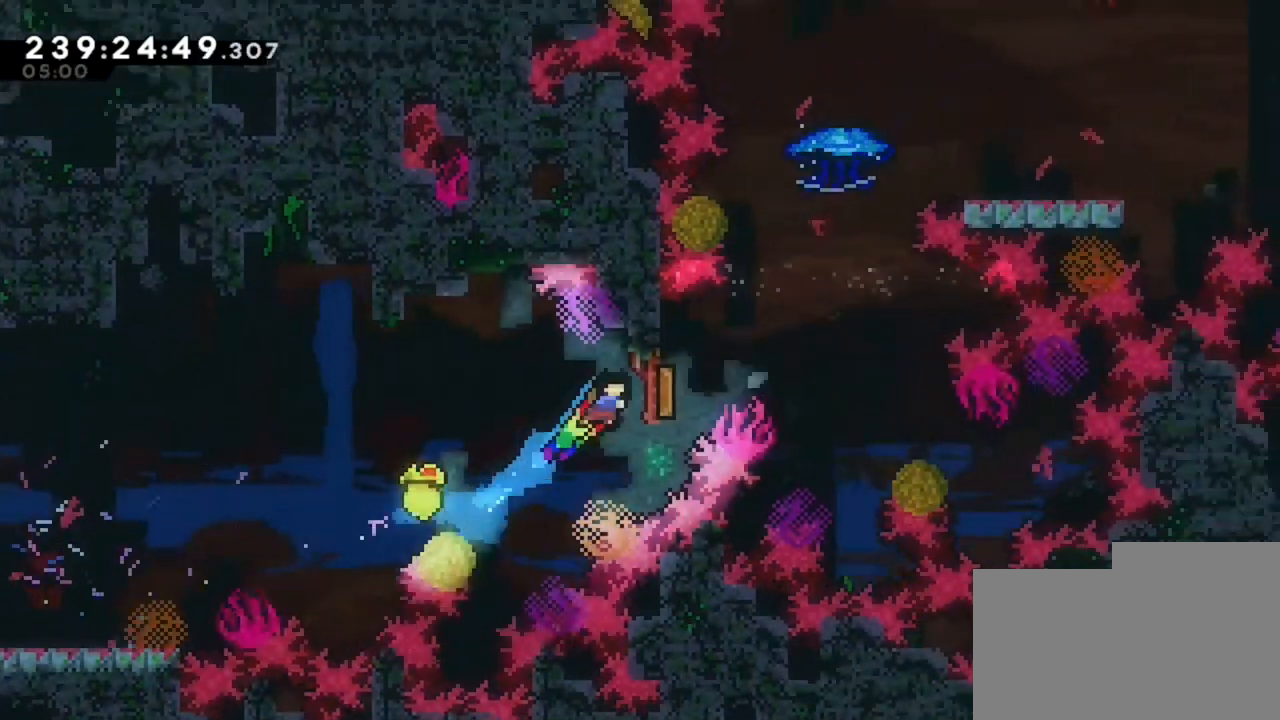
{"keys": ["z"], "events": [[320, "z", "down"], [360, "d", "up"]]}
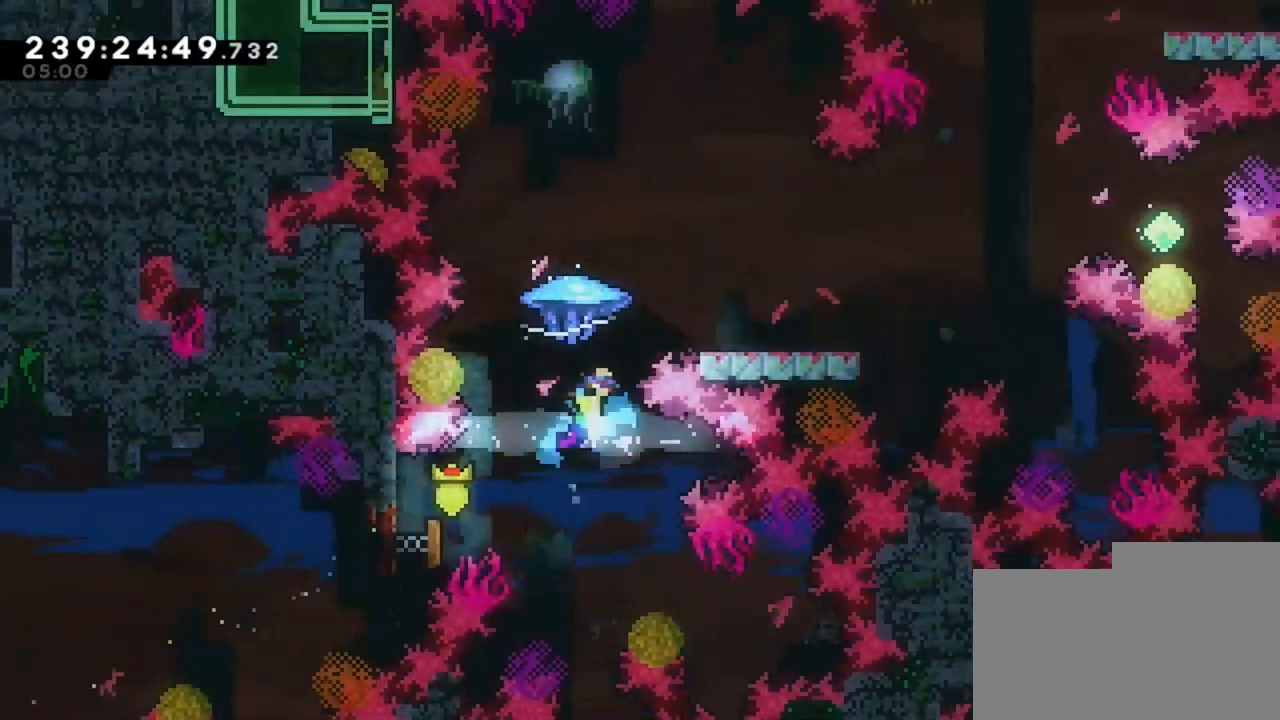
{"keys": [], "events": [[80, "z", "up"], [280, "q", "down"], [400, "q", "up"]]}
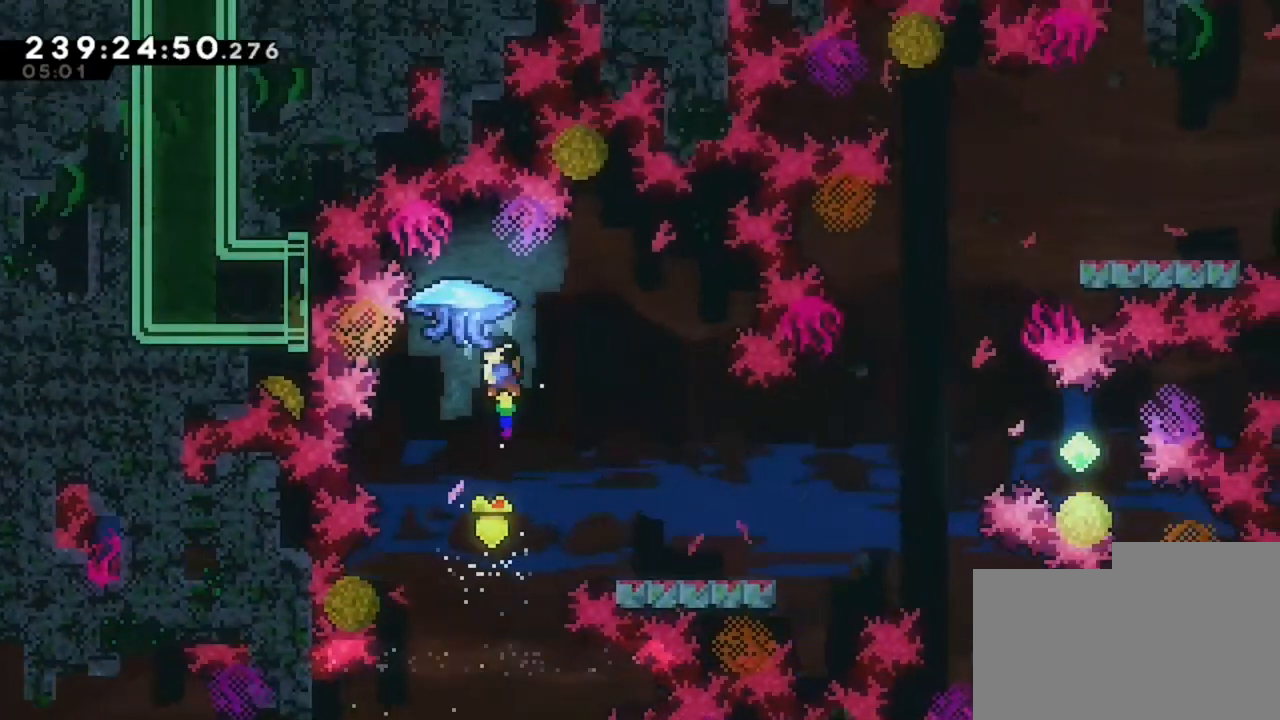
{"keys": ["d"], "events": [[80, "d", "down"]]}
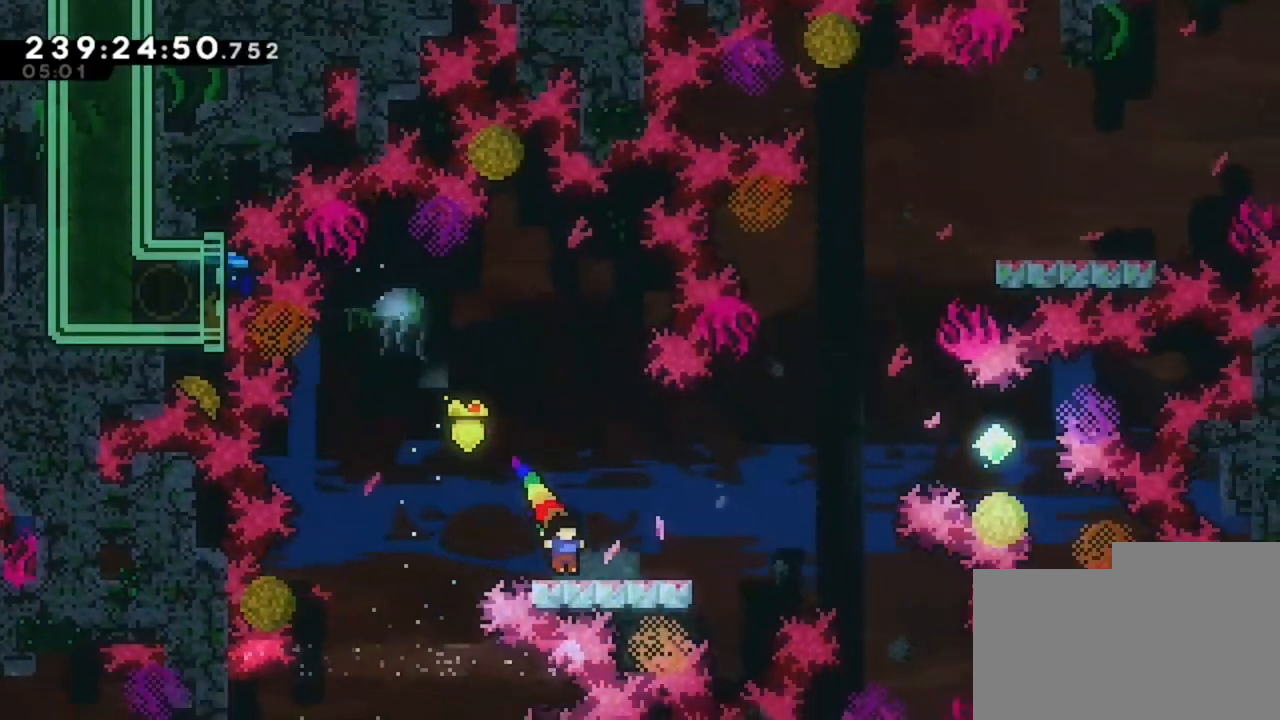
{"keys": ["d"], "events": []}
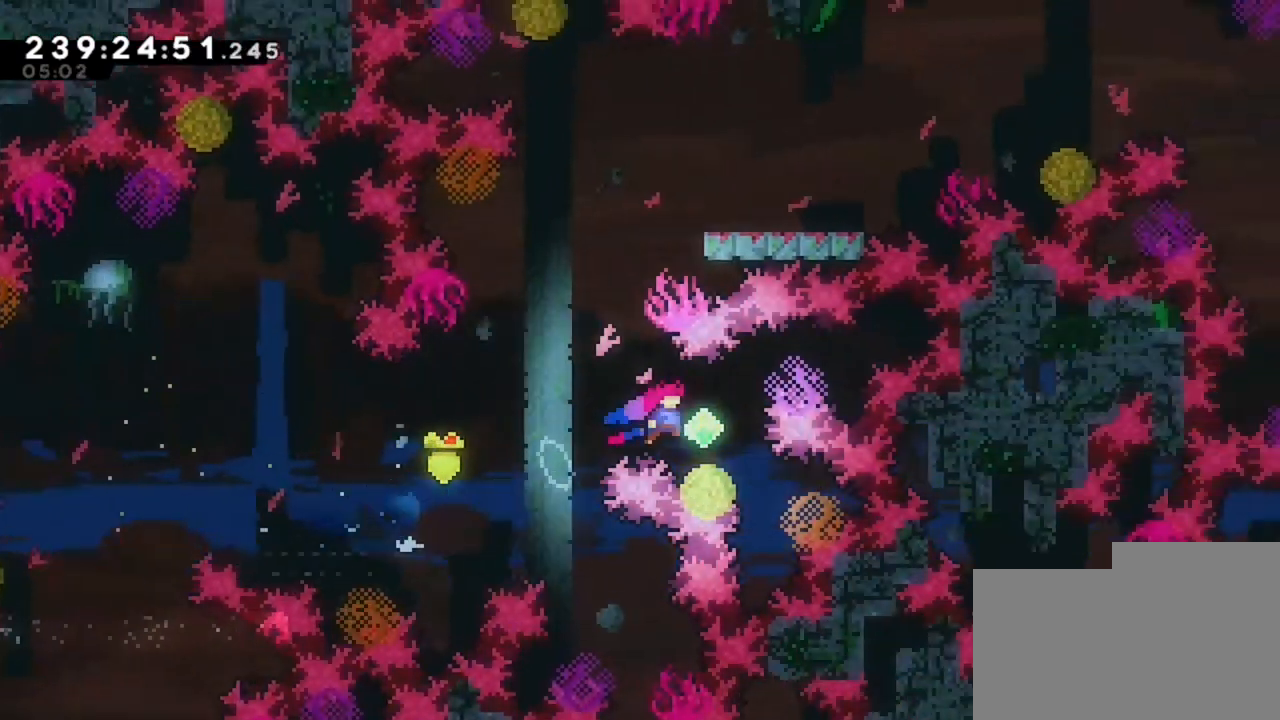
{"keys": ["d", "z"], "events": [[40, "d", "up"], [40, "q", "down"], [40, "z", "down"], [360, "q", "up"], [400, "d", "down"]]}
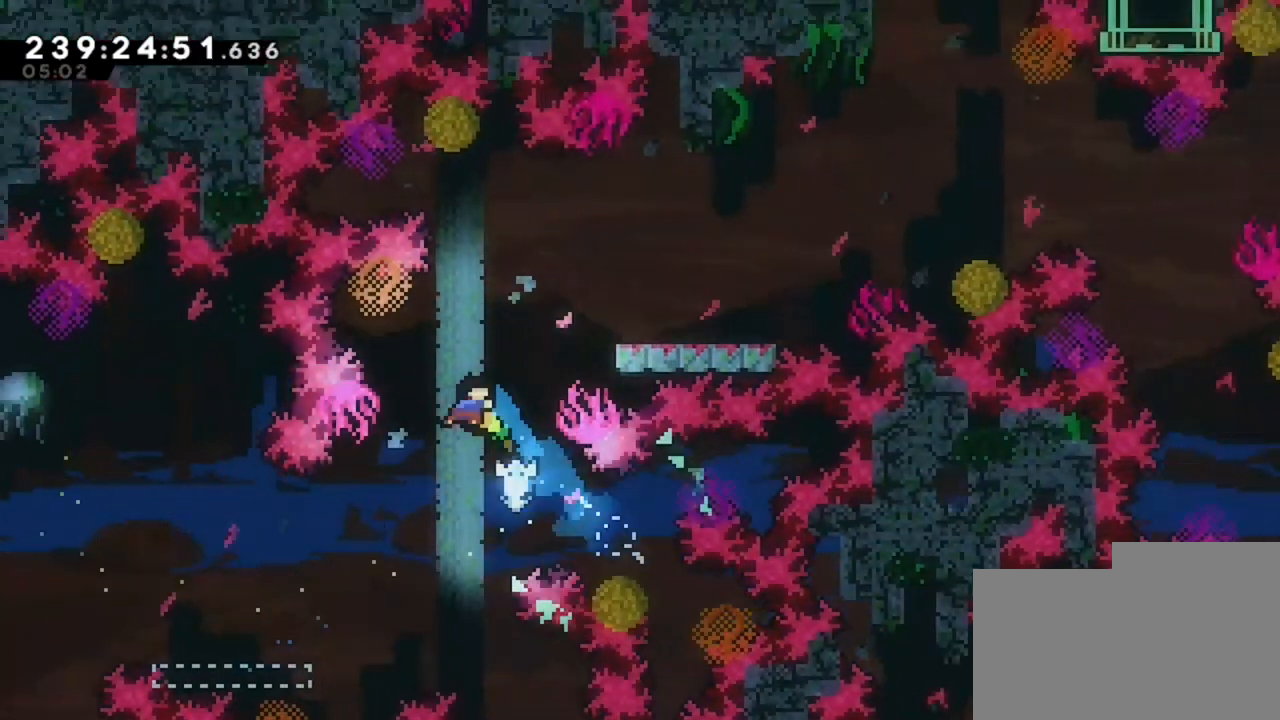
{"keys": ["d"], "events": [[200, "z", "up"], [240, "d", "up"], [480, "d", "down"]]}
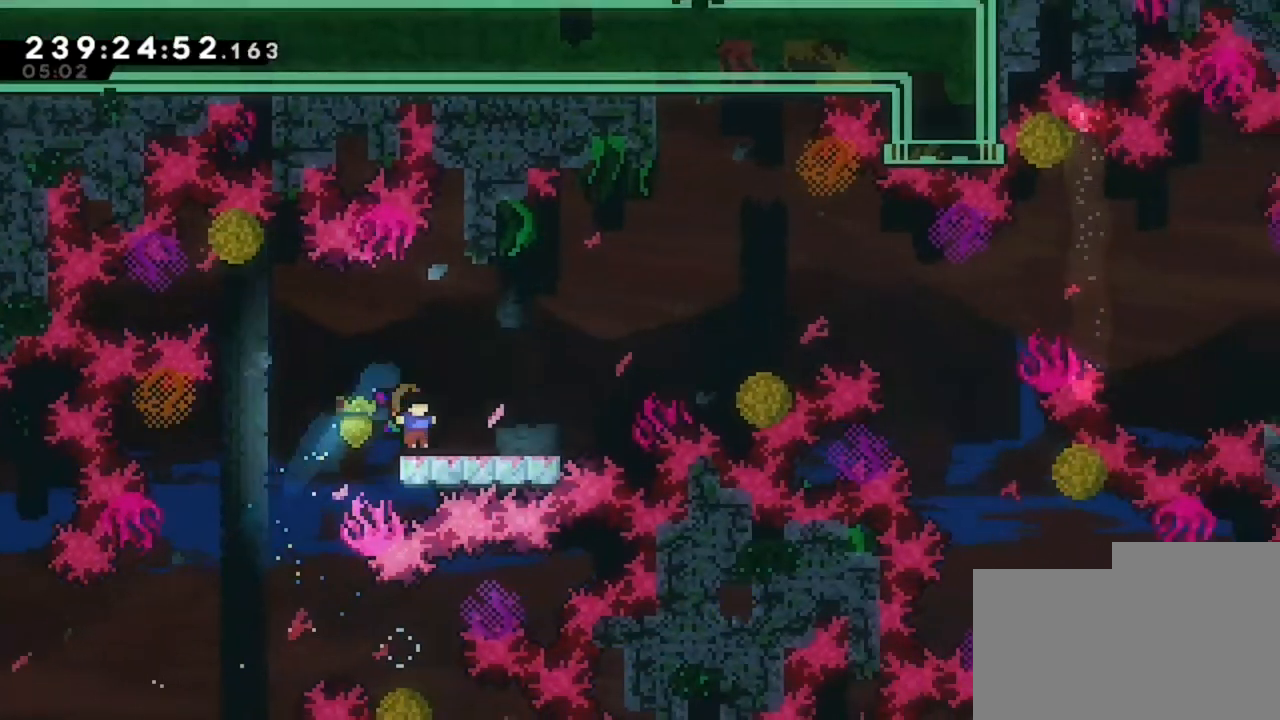
{"keys": ["d"], "events": []}
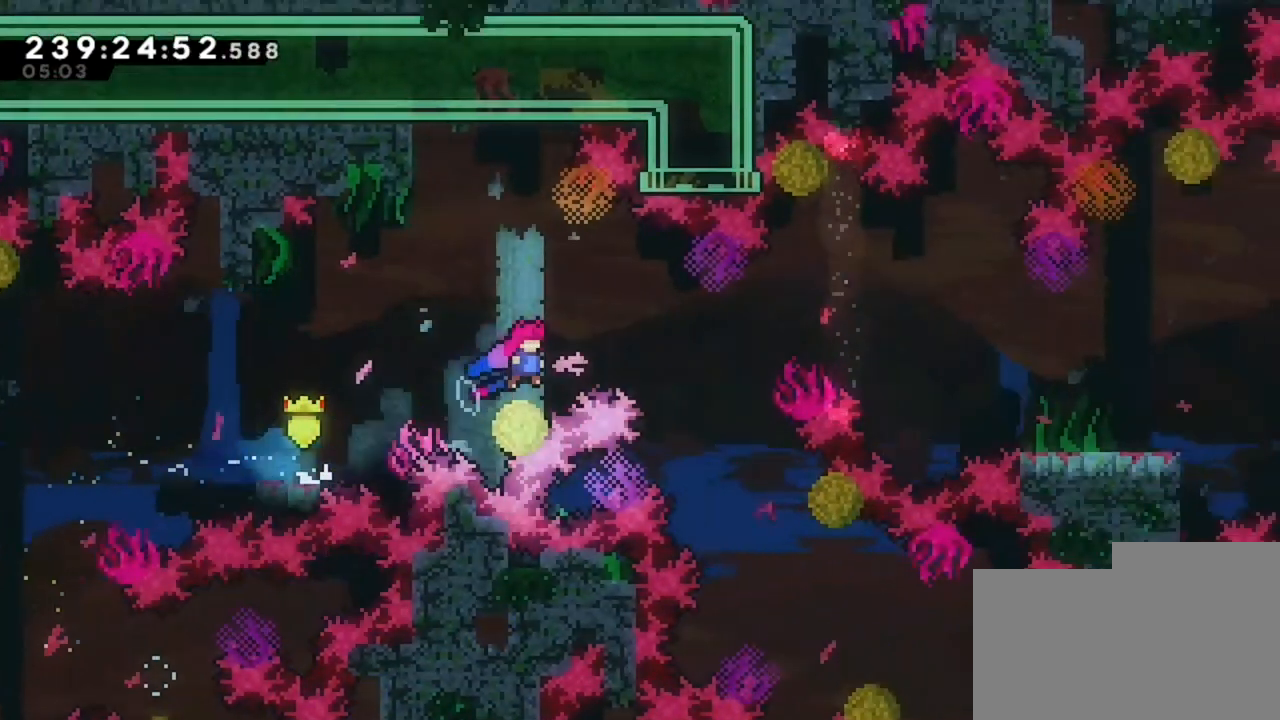
{"keys": ["d"], "events": [[200, "z", "down"], [400, "z", "up"]]}
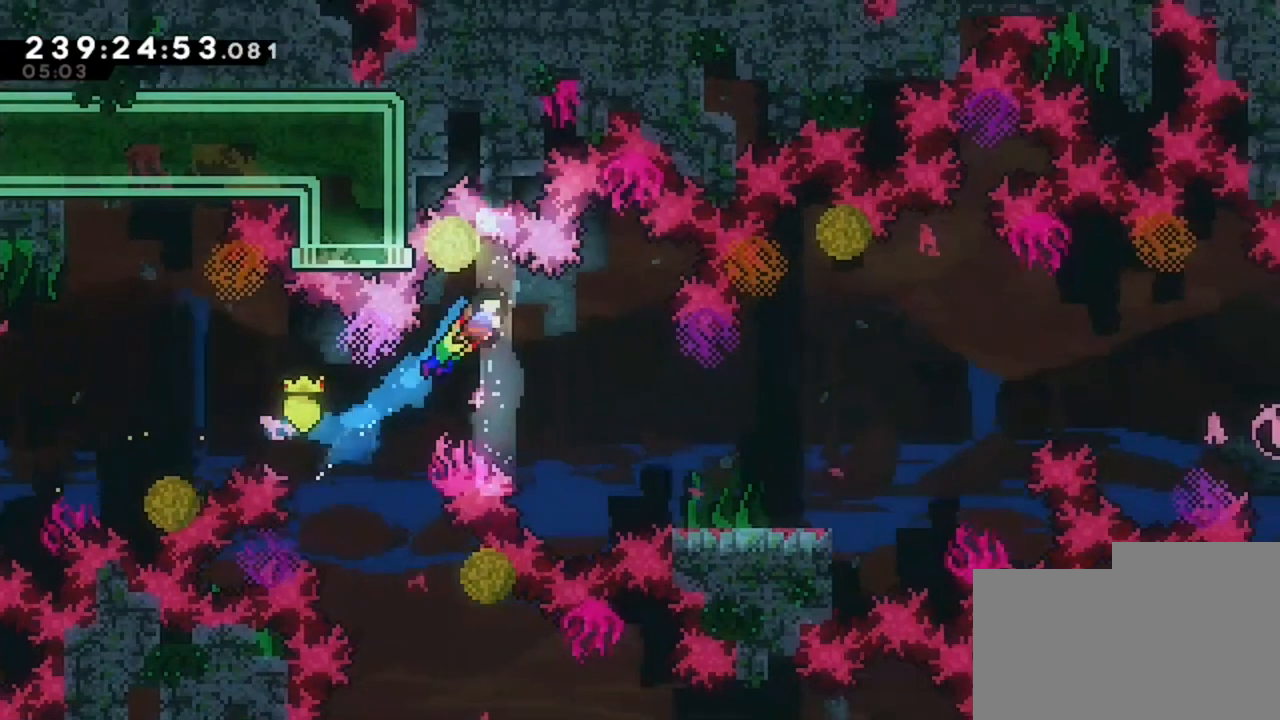
{"keys": ["d"], "events": []}
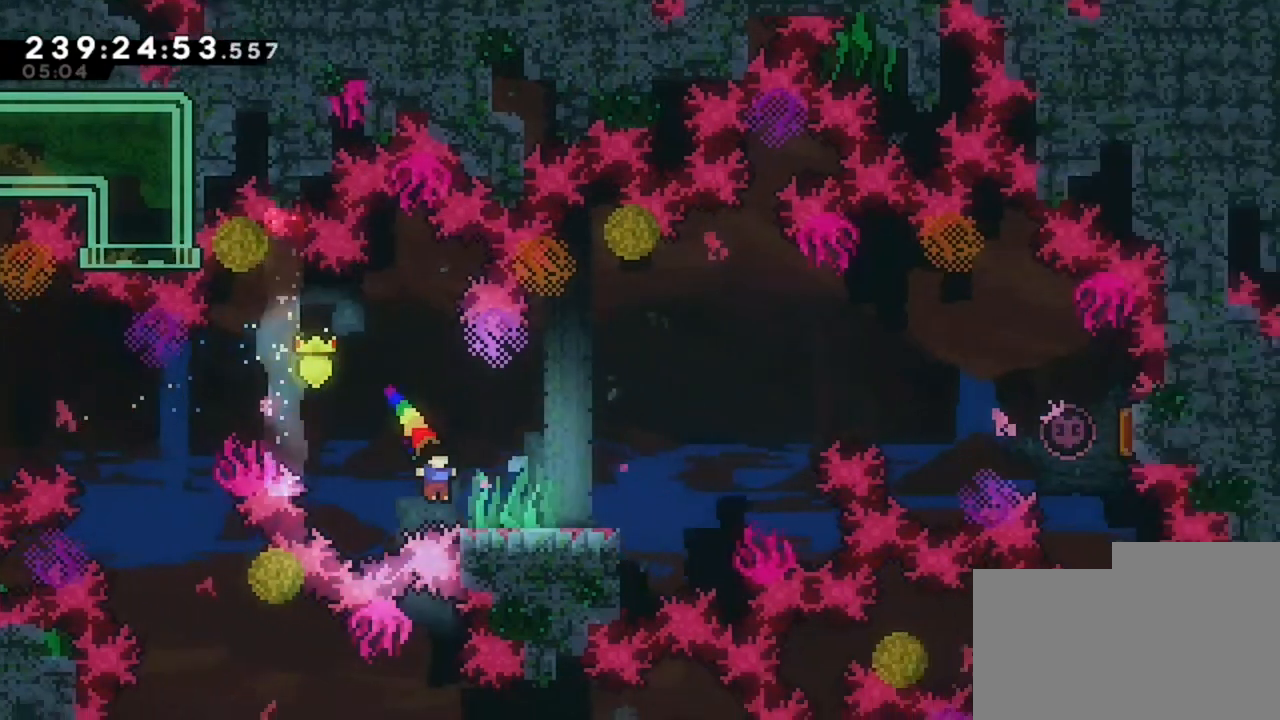
{"keys": ["d"], "events": []}
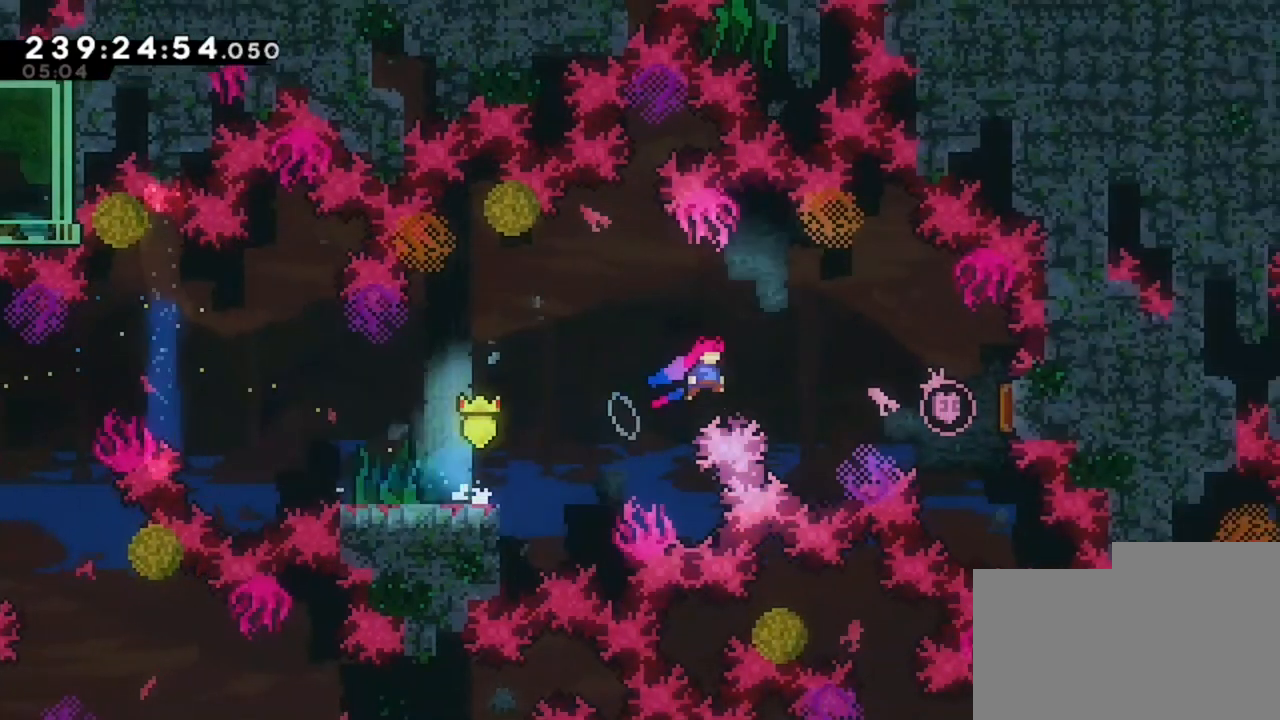
{"keys": ["q"], "events": [[440, "d", "up"], [440, "q", "down"]]}
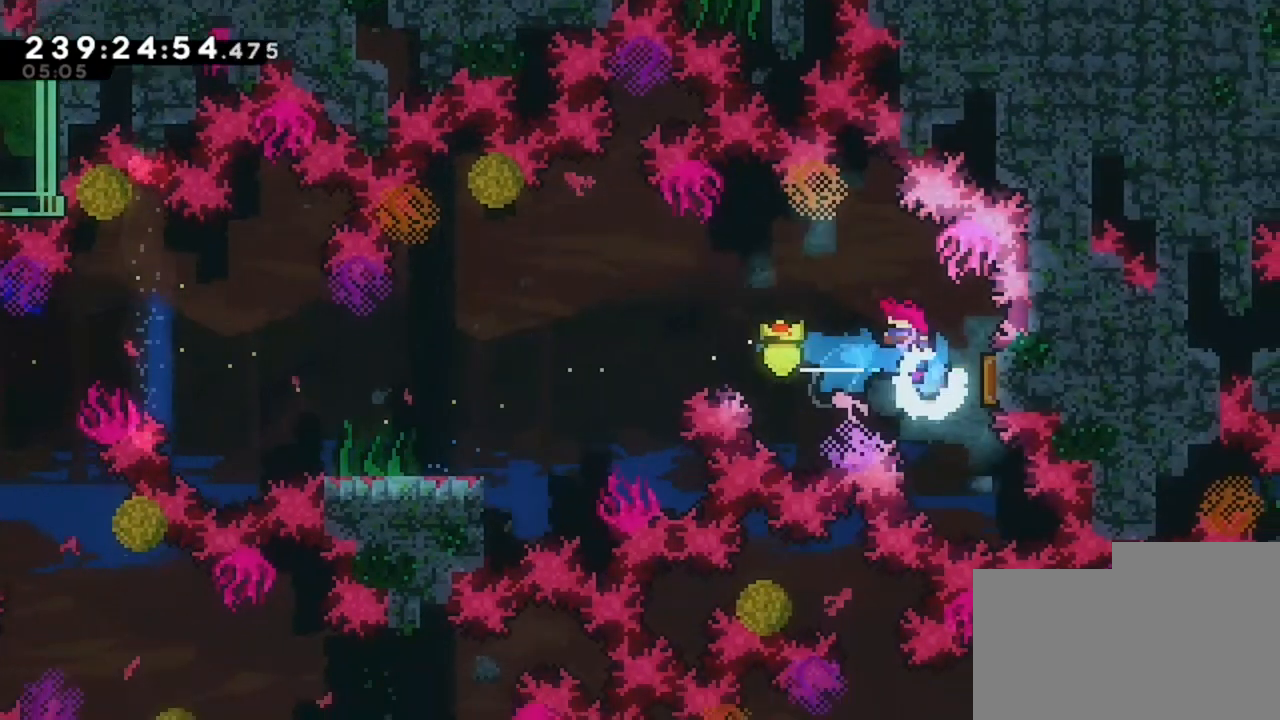
{"keys": ["q"], "events": []}
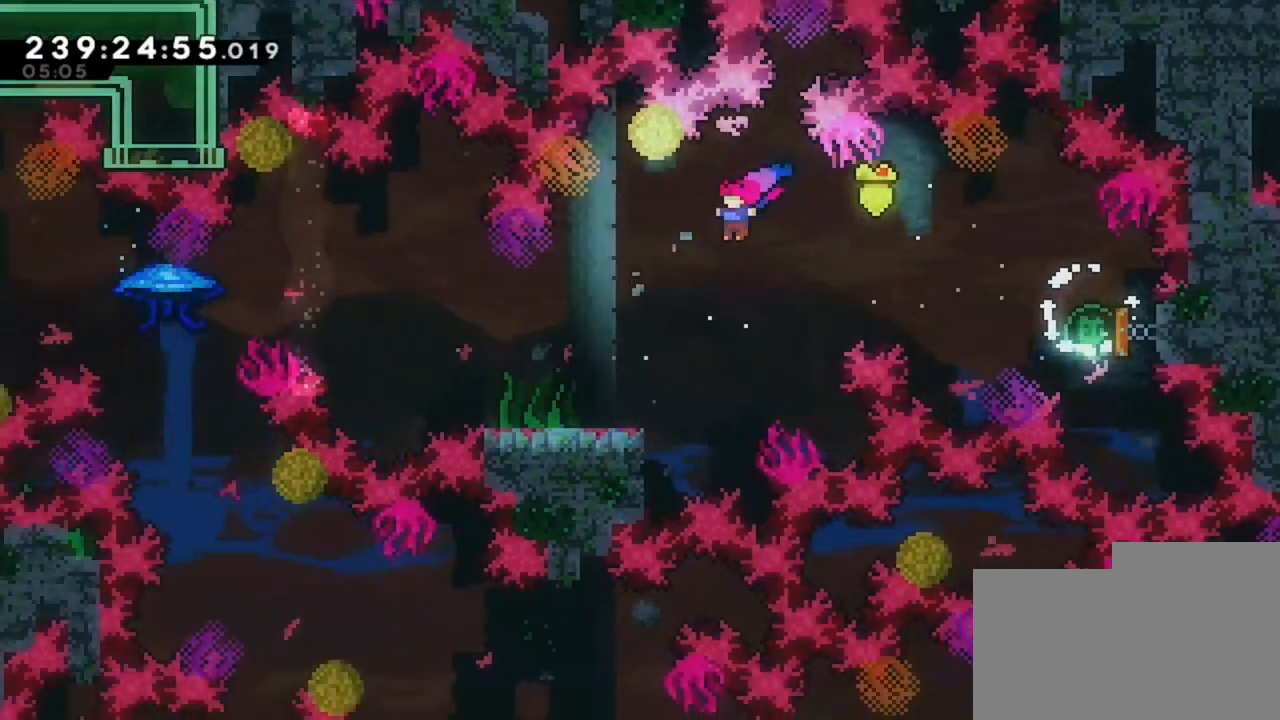
{"keys": ["q"], "events": []}
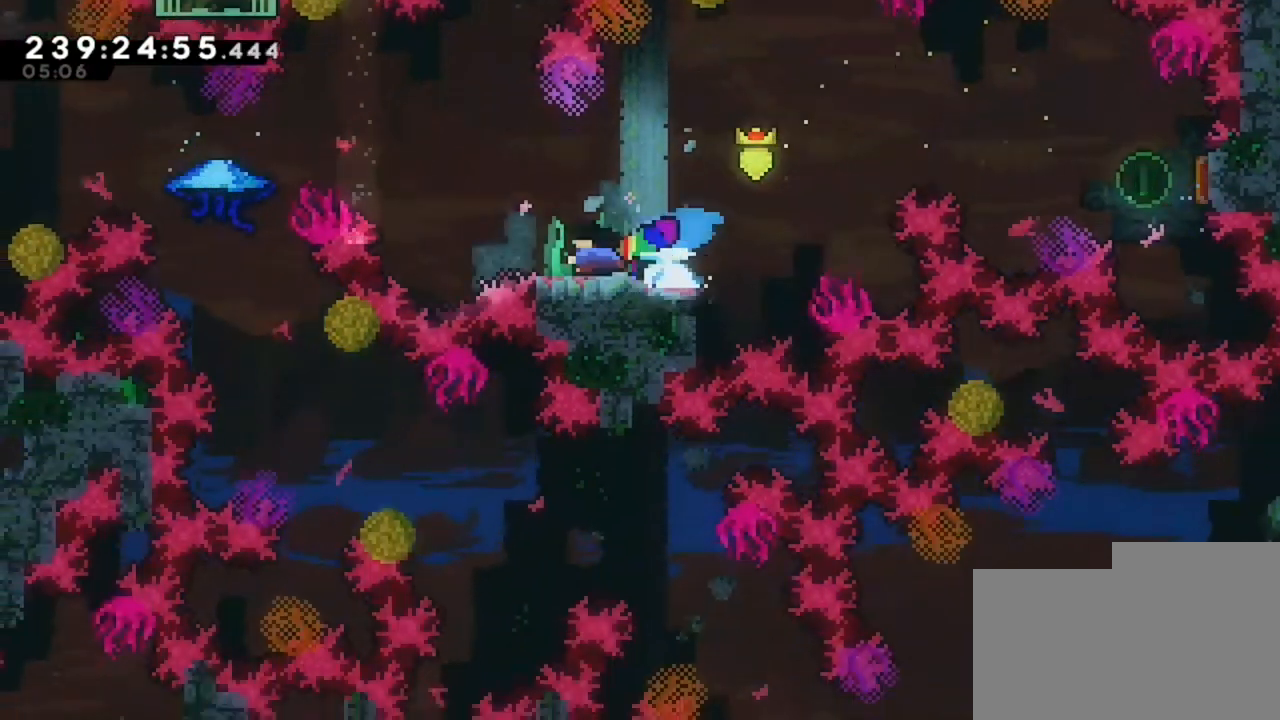
{"keys": ["d"], "events": [[280, "q", "up"], [400, "d", "down"]]}
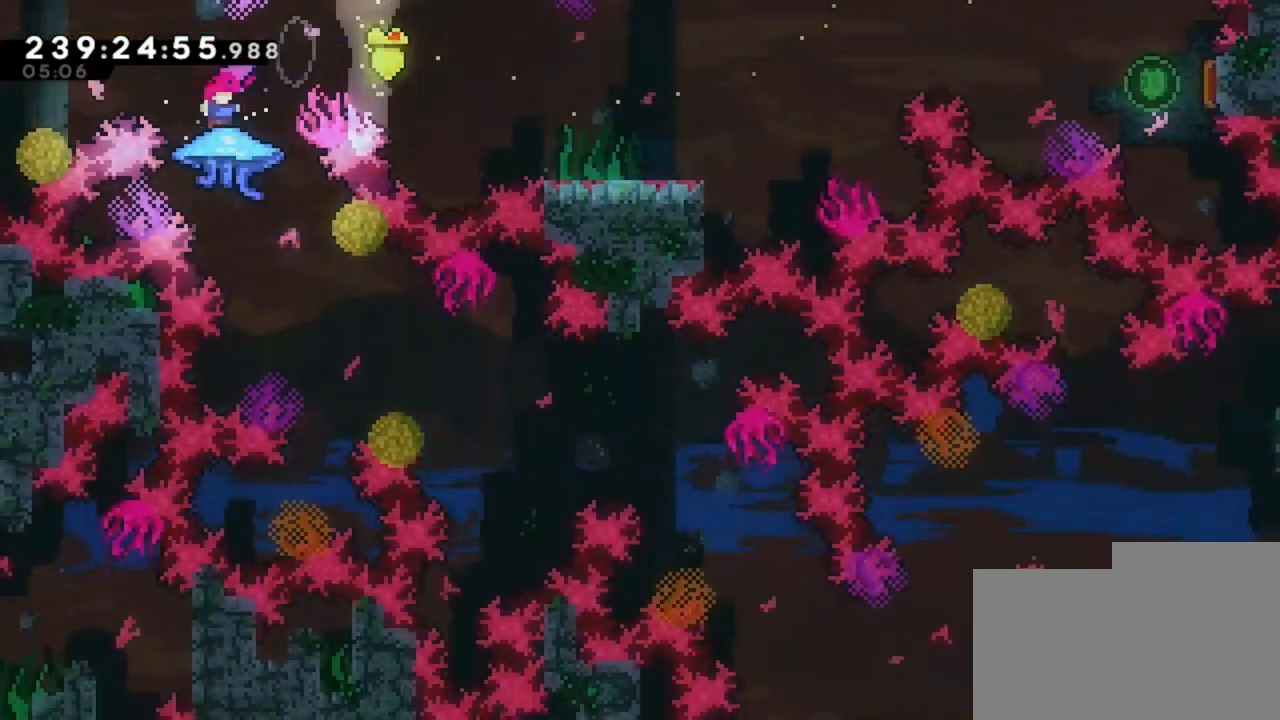
{"keys": ["d"], "events": []}
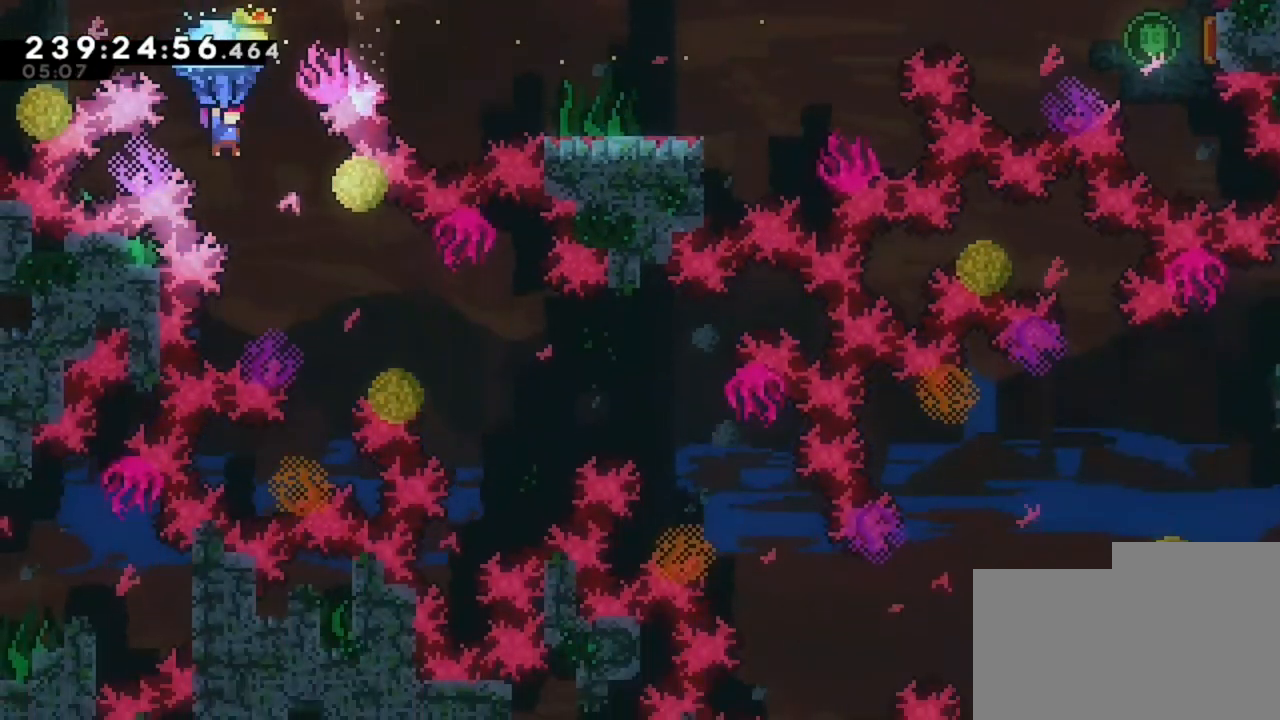
{"keys": ["d"], "events": [[40, "d", "up"], [160, "d", "down"]]}
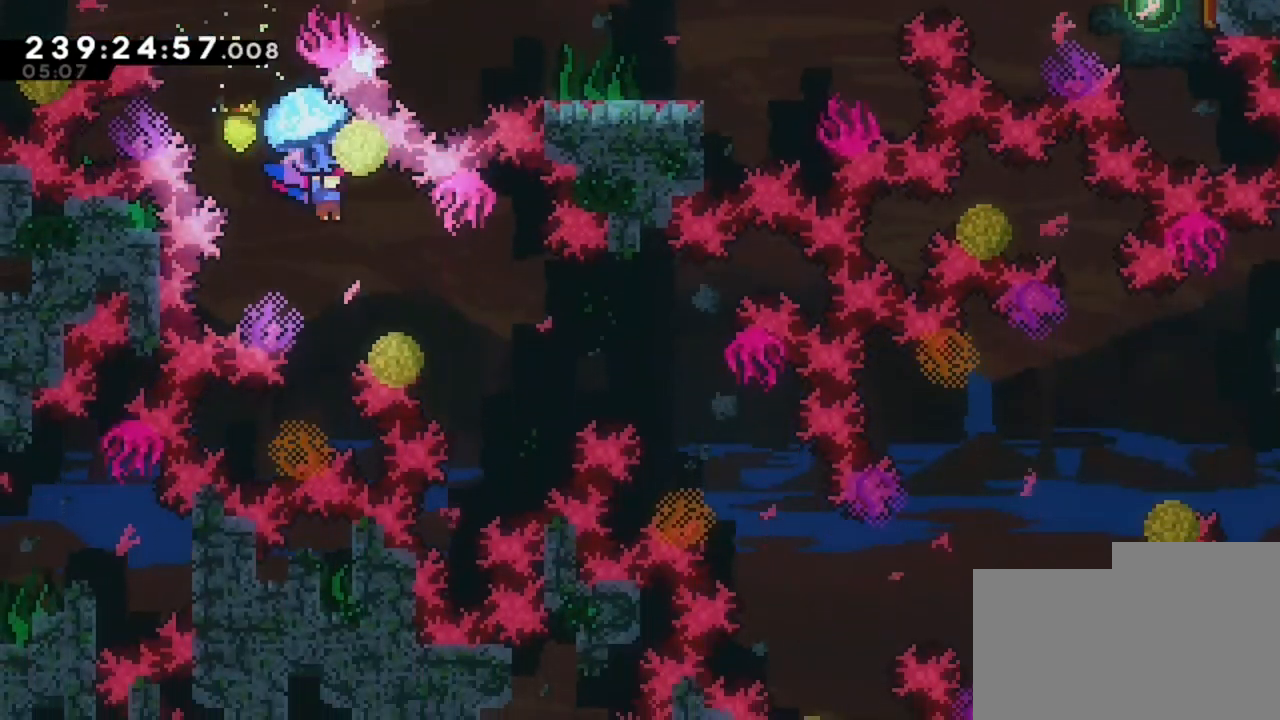
{"keys": [], "events": [[40, "d", "up"]]}
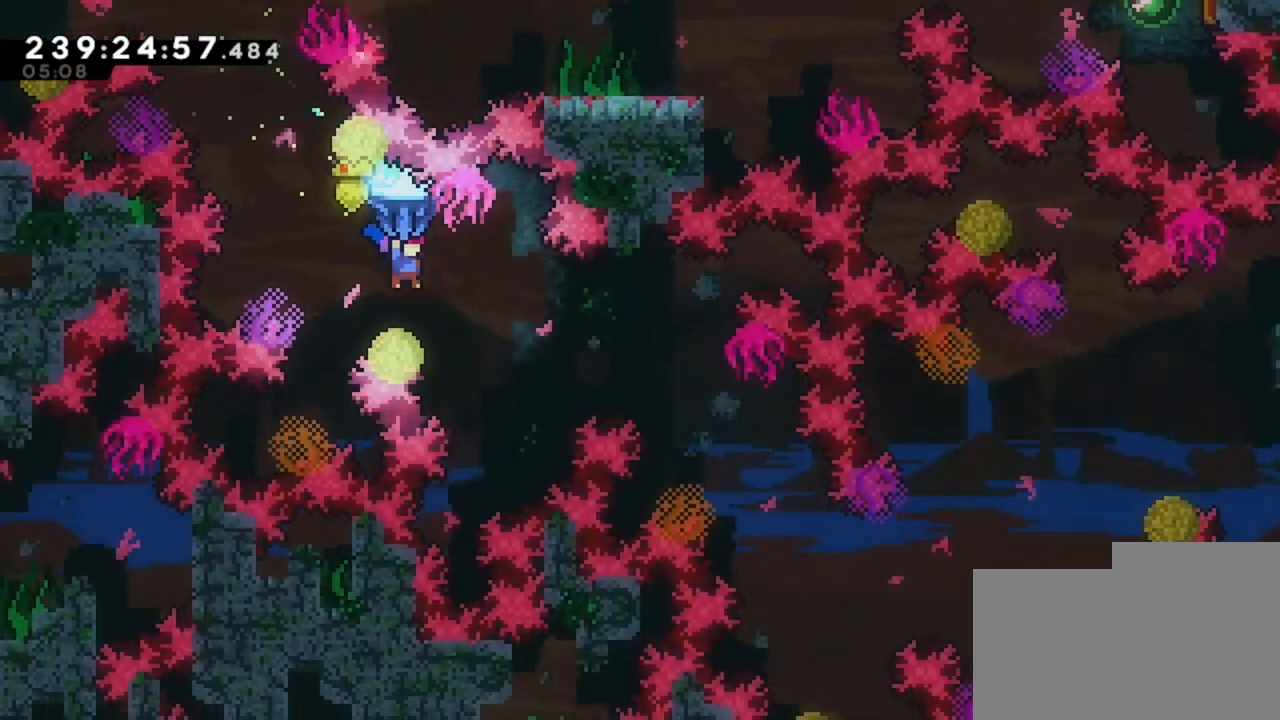
{"keys": ["d"], "events": [[40, "d", "down"]]}
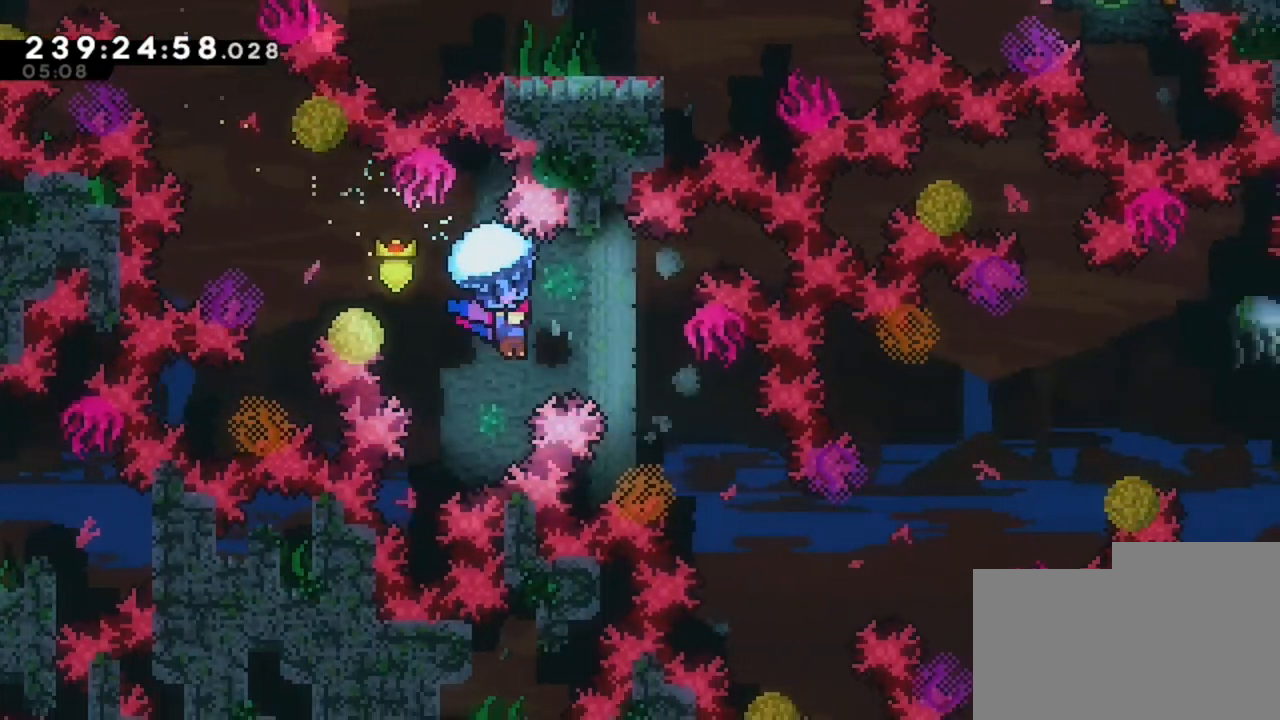
{"keys": ["d"], "events": [[160, "d", "up"], [480, "d", "down"]]}
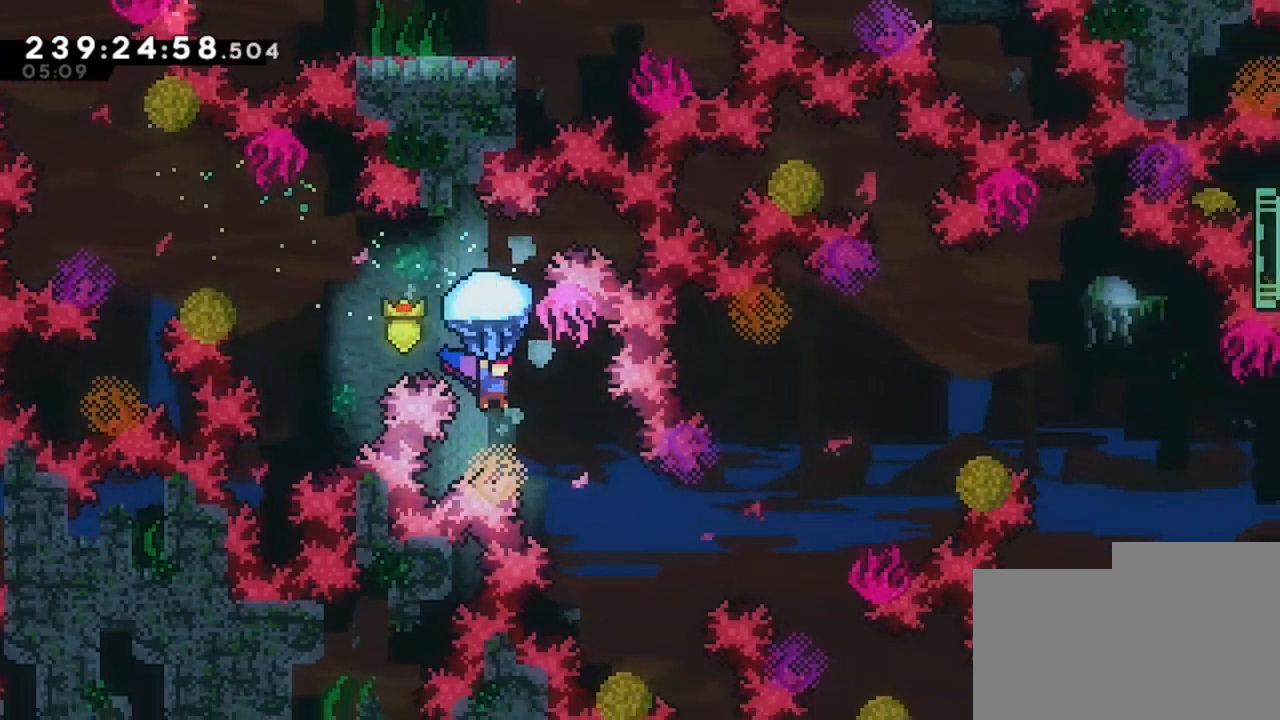
{"keys": [], "events": [[40, "d", "up"], [160, "d", "down"], [440, "d", "up"]]}
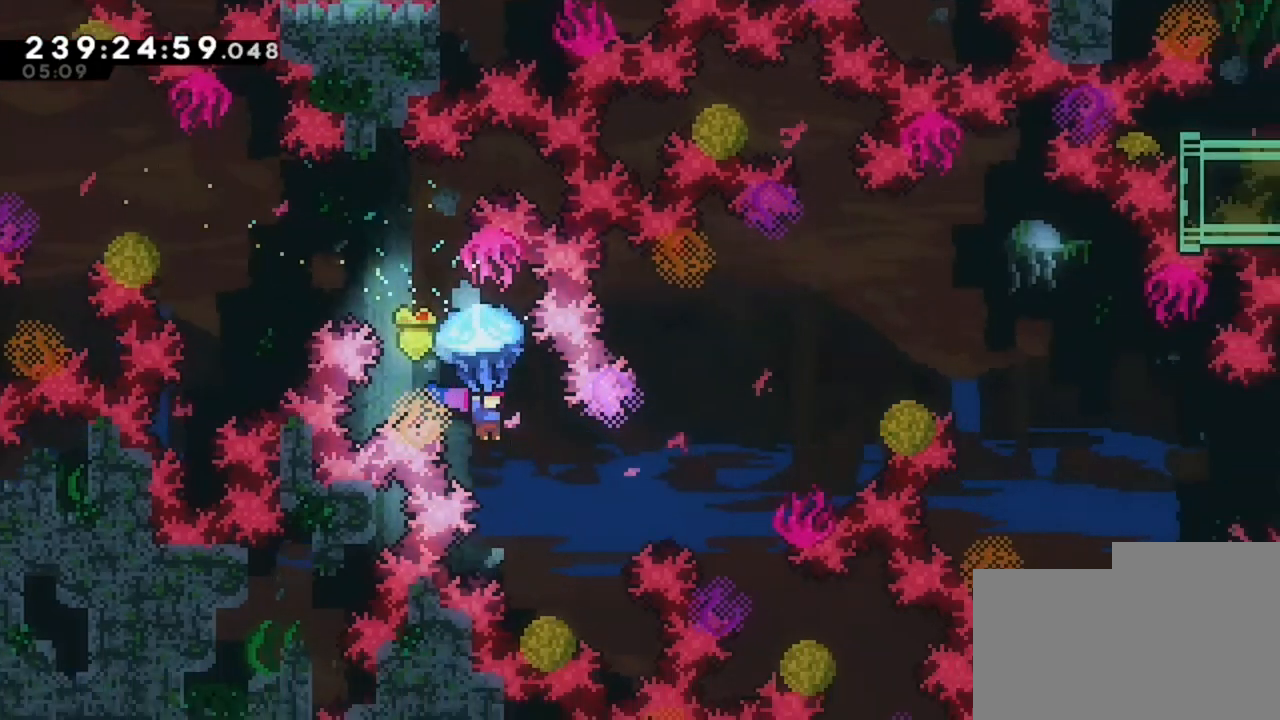
{"keys": ["d", "z"], "events": [[80, "d", "down"], [440, "z", "down"]]}
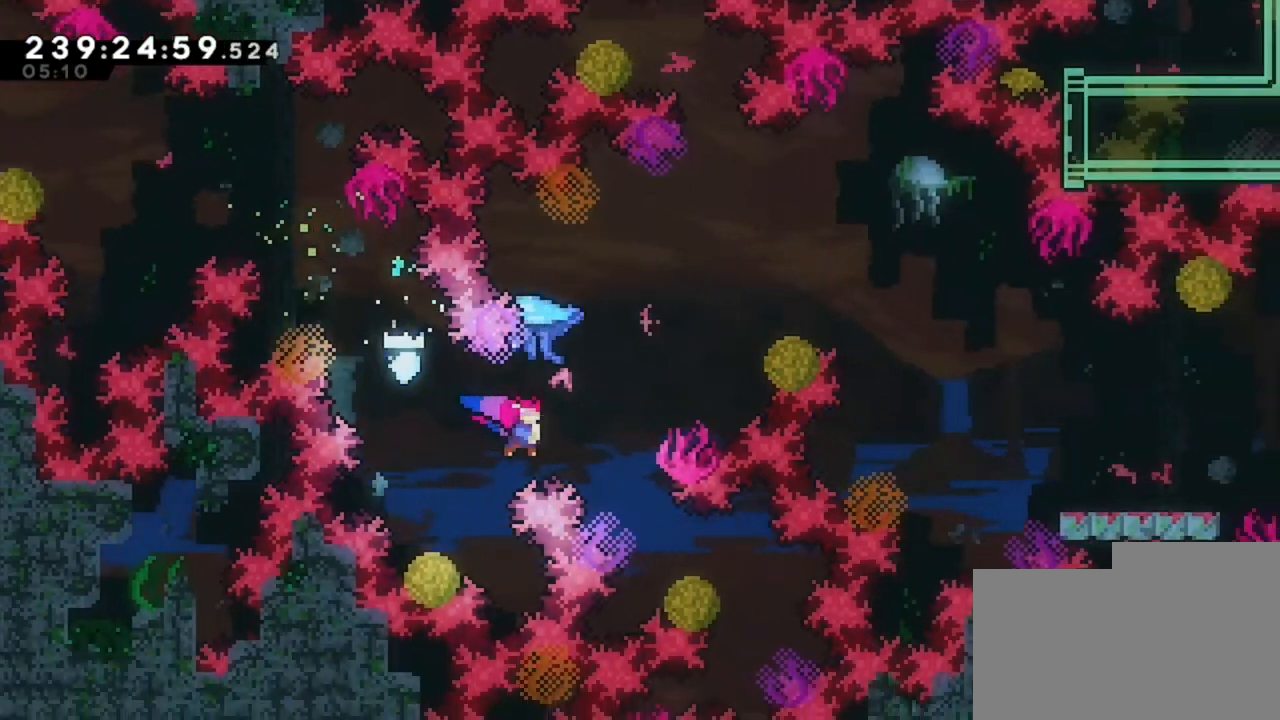
{"keys": ["d"], "events": [[280, "z", "up"]]}
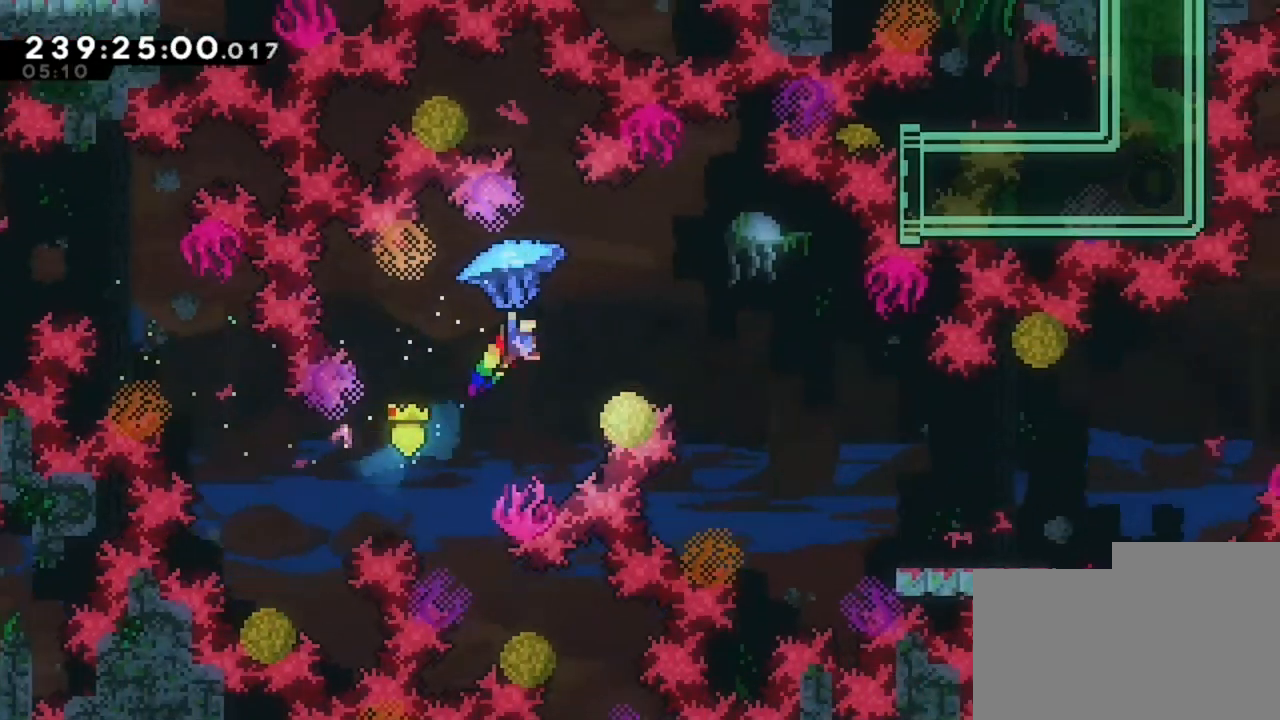
{"keys": ["d"], "events": []}
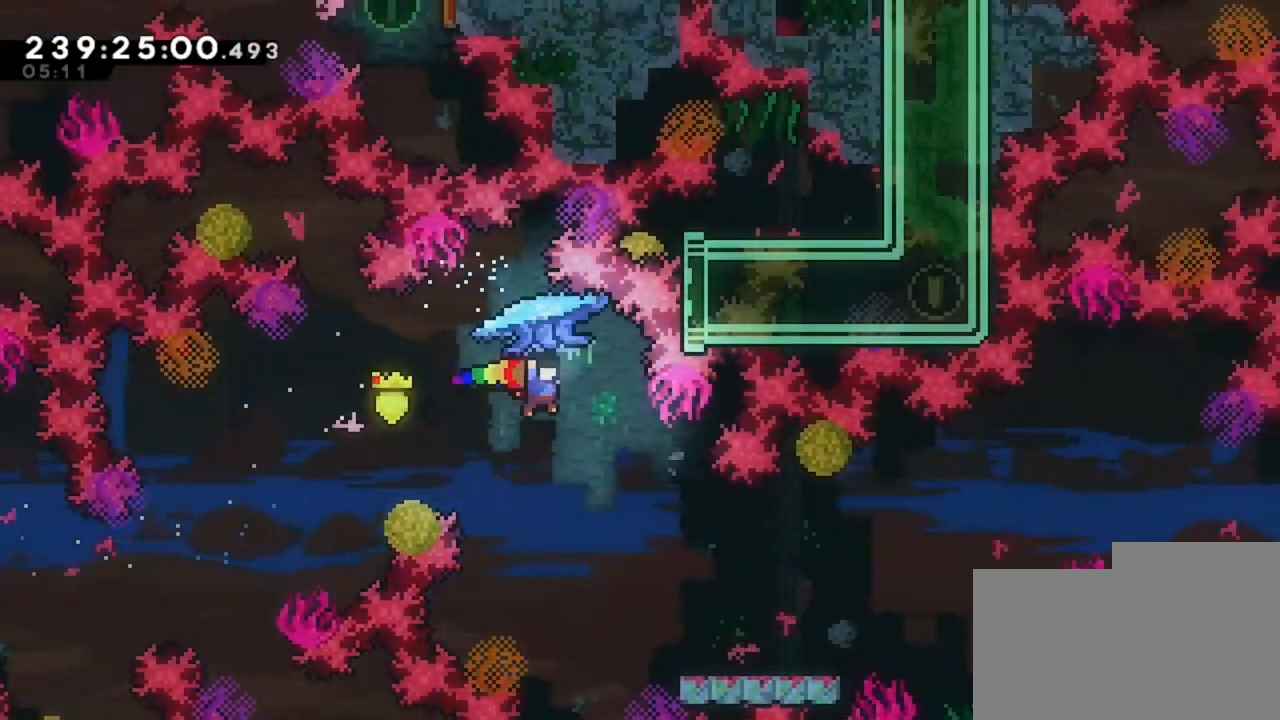
{"keys": [], "events": [[480, "d", "up"]]}